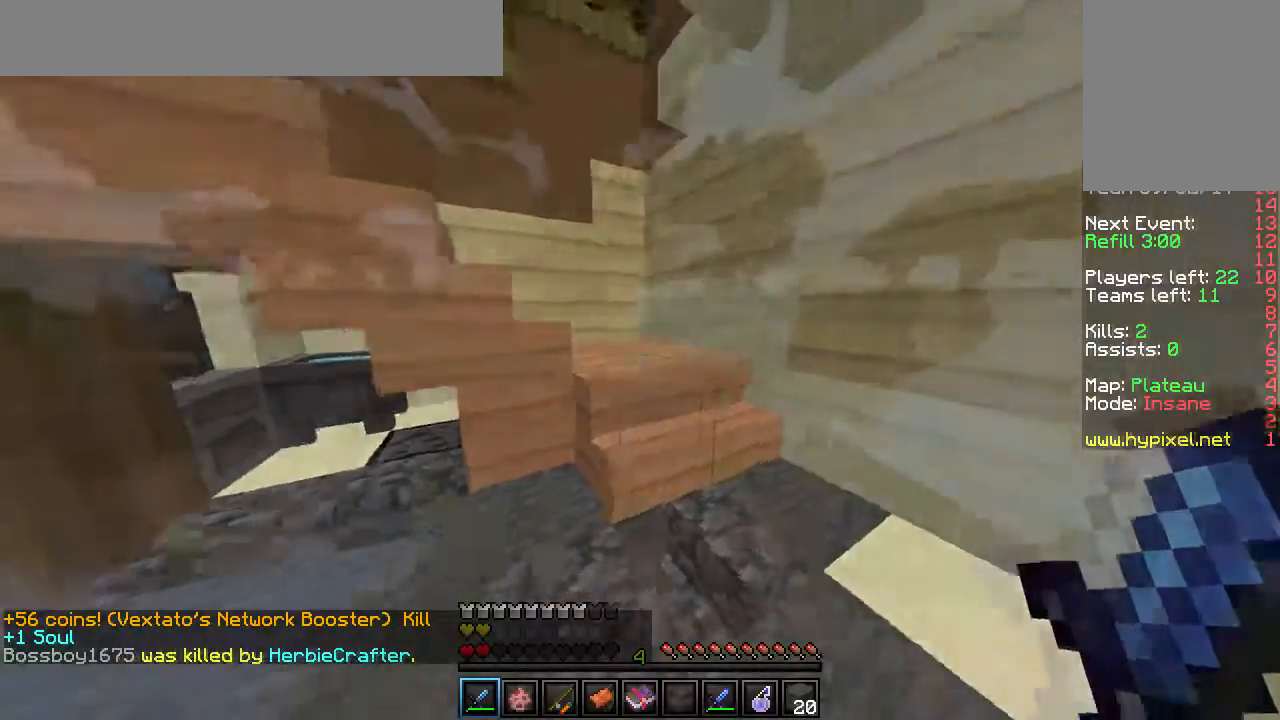
Gameplay with keyboard and mouse; each line is a JSON object with the keys and mouse buttons held at the frame after it. "events" lists presses ("down") and releases ("up") of "a", "d", "s", "w", "mouse_left" and "mouse_right" between this image and that frame as [ms after this image, input, new state], when the widget could be followed in between. "mouse_left", "mouse_right" = the "left", "right" buttons of the "mouse" list. No other keys are recorded. Fast repeated clicks can show as one long hold. Mouse movement is not recorded.
{"keys": ["d", "w"], "mouse": [], "events": [[100, "d", "up"], [267, "a", "down"], [283, "d", "down"], [333, "a", "up"]]}
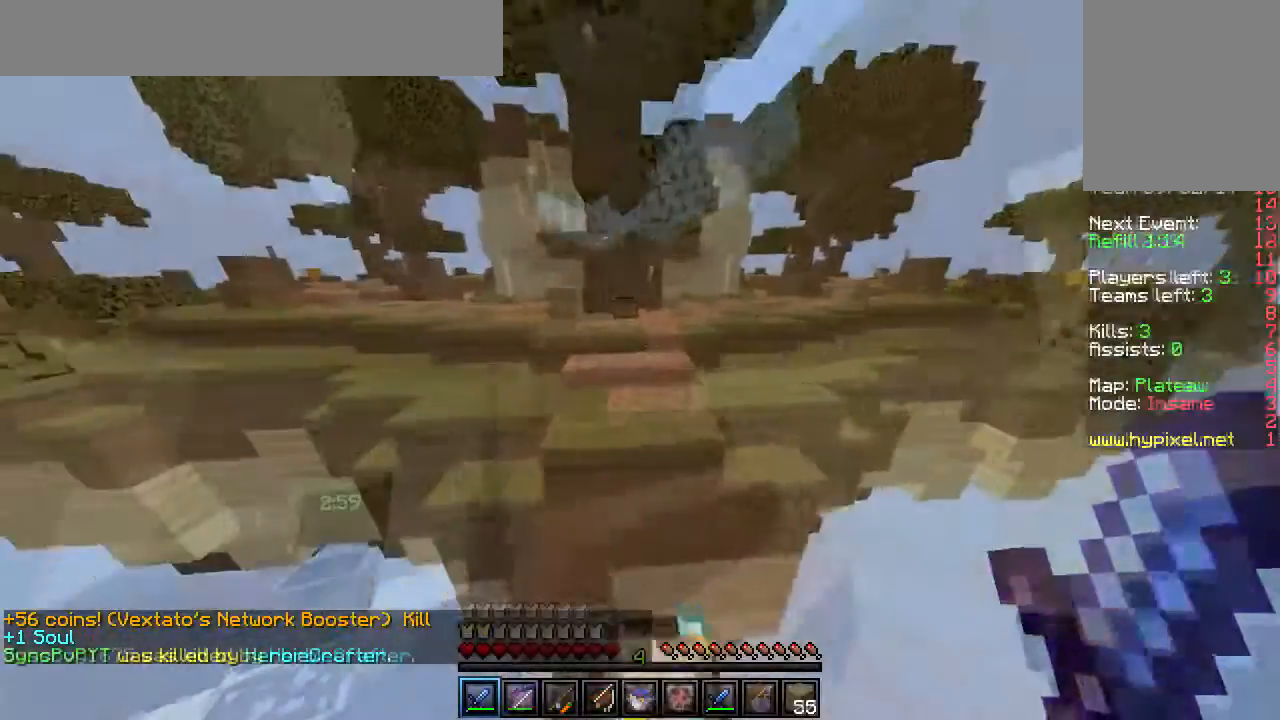
{"keys": ["d", "w"], "mouse": [], "events": [[67, "d", "up"], [283, "d", "down"]]}
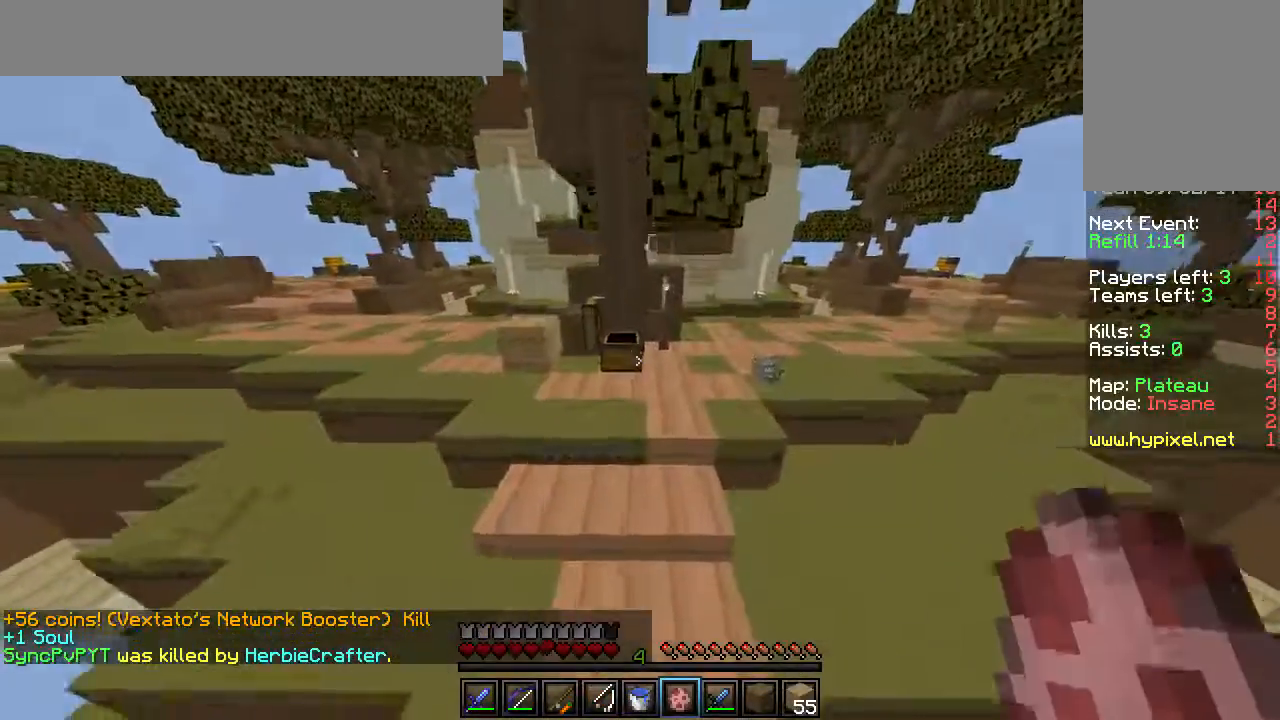
{"keys": [], "mouse": ["right"], "events": [[50, "d", "up"], [350, "mouse_right", "down"], [500, "w", "up"]]}
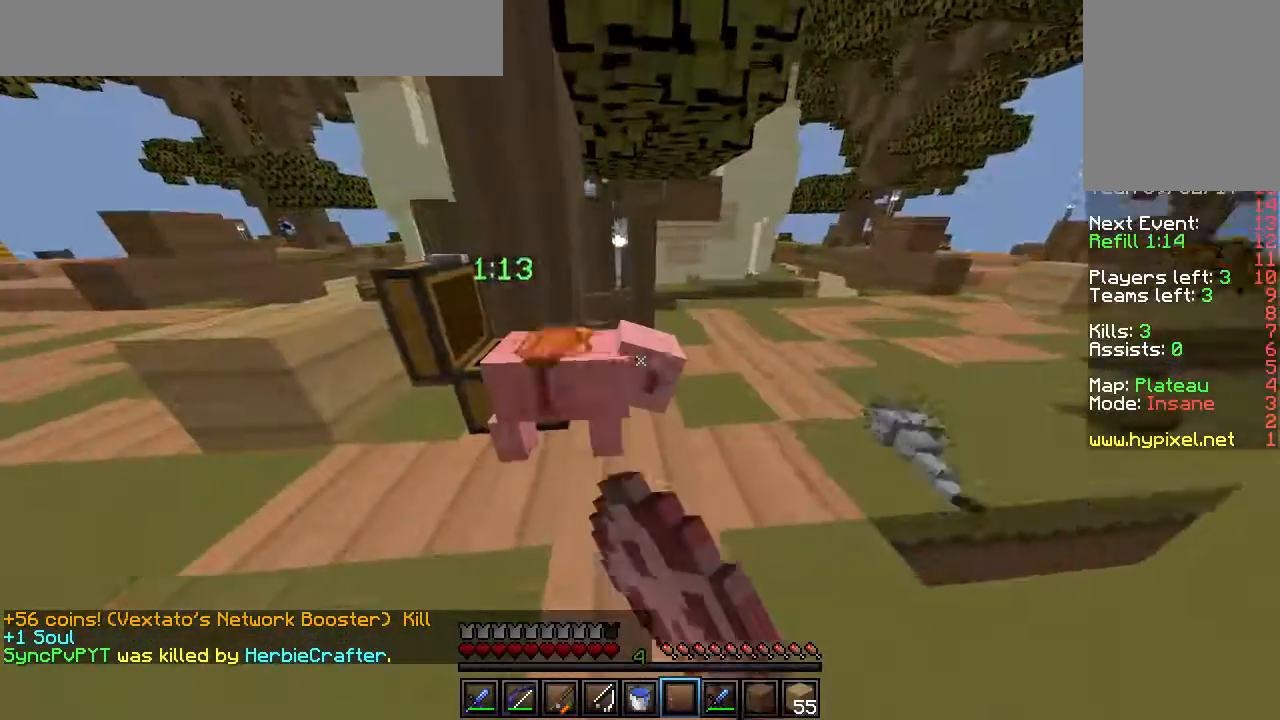
{"keys": [], "mouse": ["right"], "events": [[33, "mouse_right", "up"], [450, "mouse_right", "down"]]}
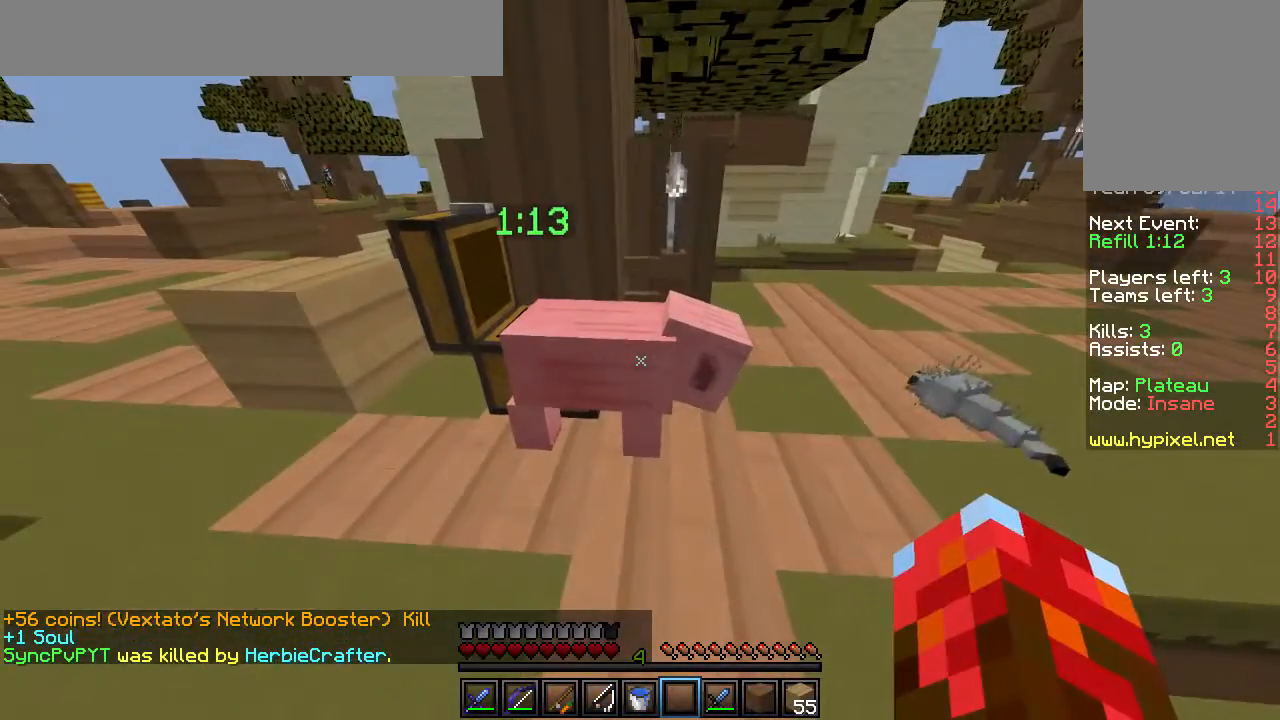
{"keys": [], "mouse": [], "events": [[117, "mouse_right", "up"]]}